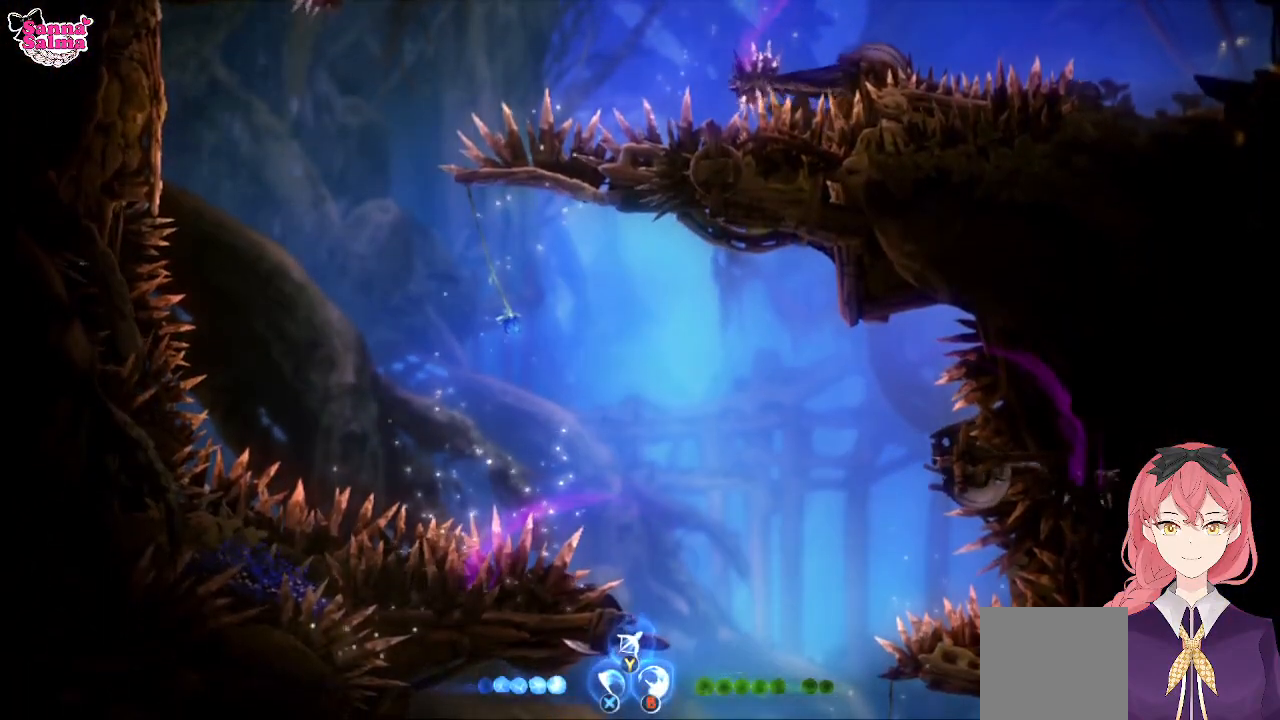
Gameplay with a controller (Xbox layout); each line is a JSON object with the inputs held at the frame after it. "events" lists button and stick changes between this image and that frame as [ms after this image, input, new state], when the widget could be followed in between. Not read: right_stick.
{"buttons": [], "left_stick": "center", "events": []}
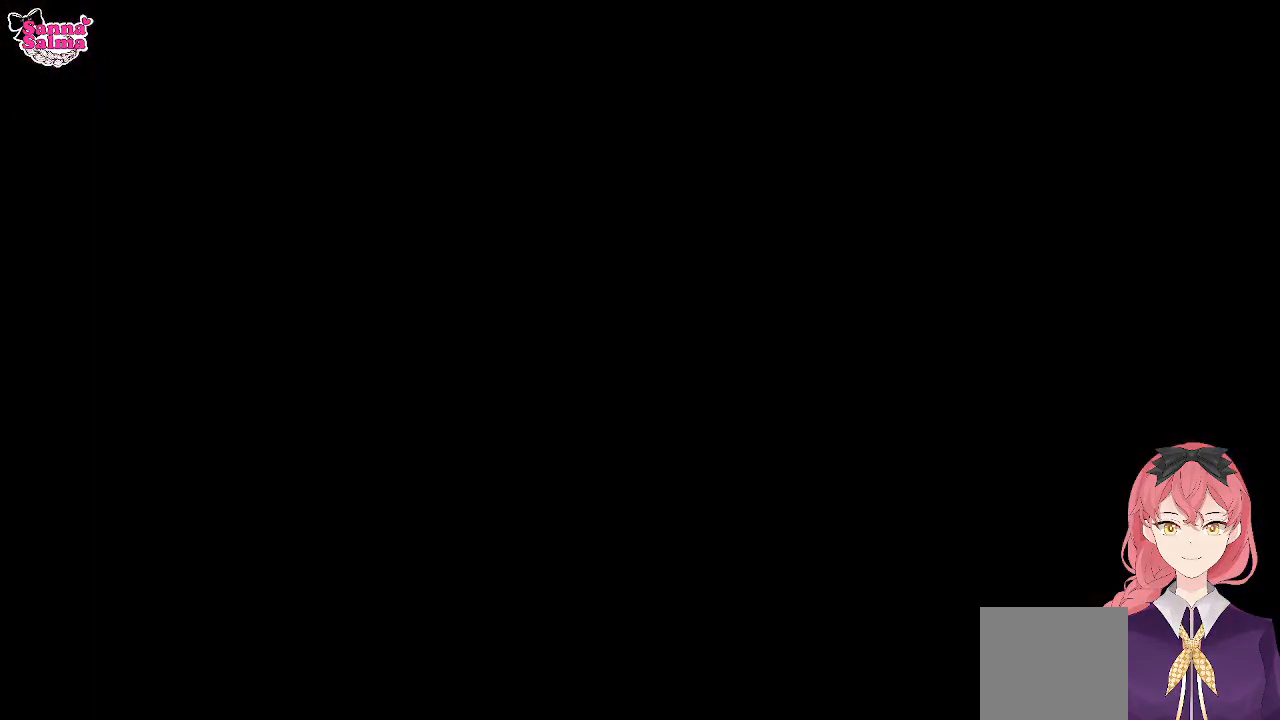
{"buttons": [], "left_stick": "center", "events": []}
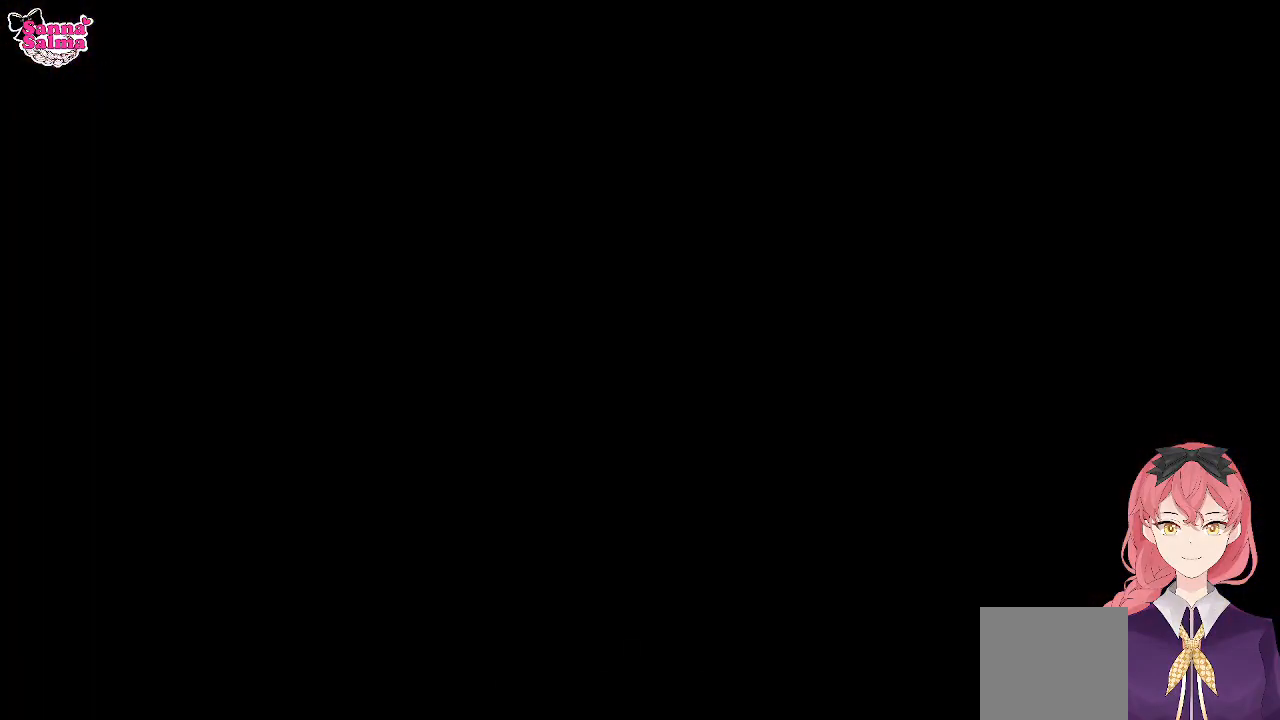
{"buttons": [], "left_stick": "center", "events": []}
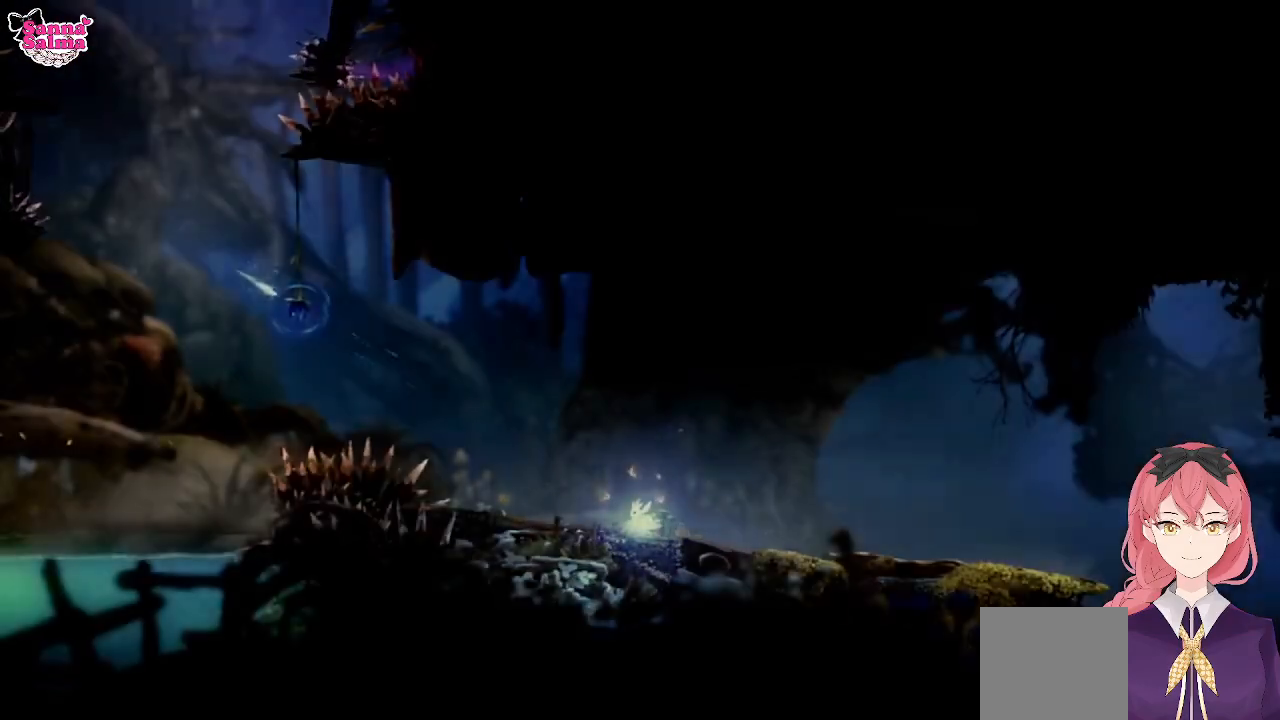
{"buttons": [], "left_stick": "center", "events": []}
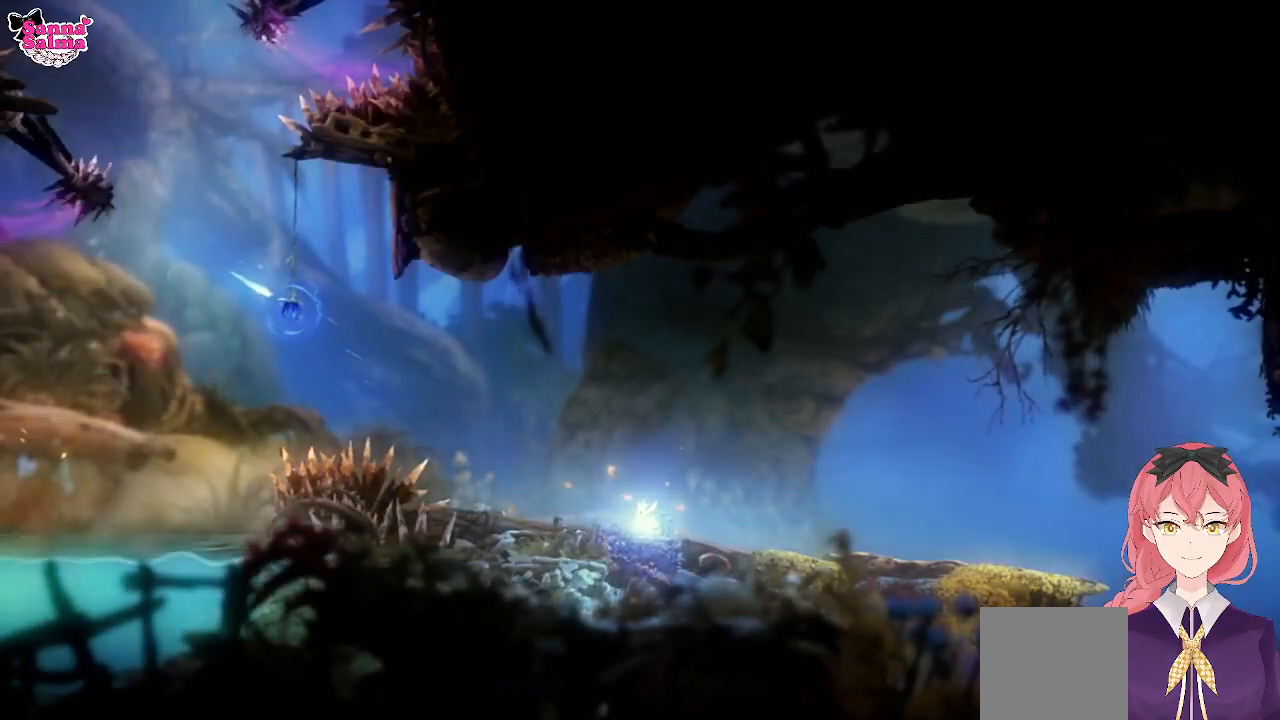
{"buttons": [], "left_stick": "center", "events": []}
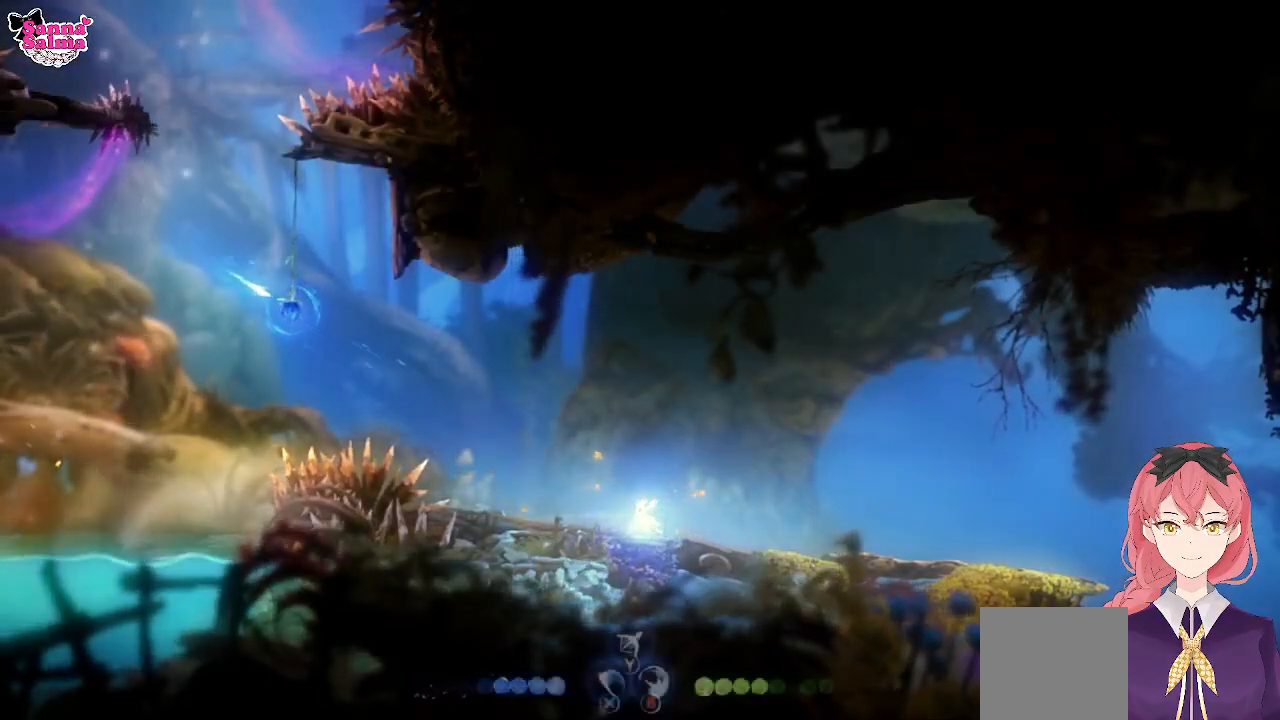
{"buttons": [], "left_stick": "left", "events": [[300, "left_stick", "left"]]}
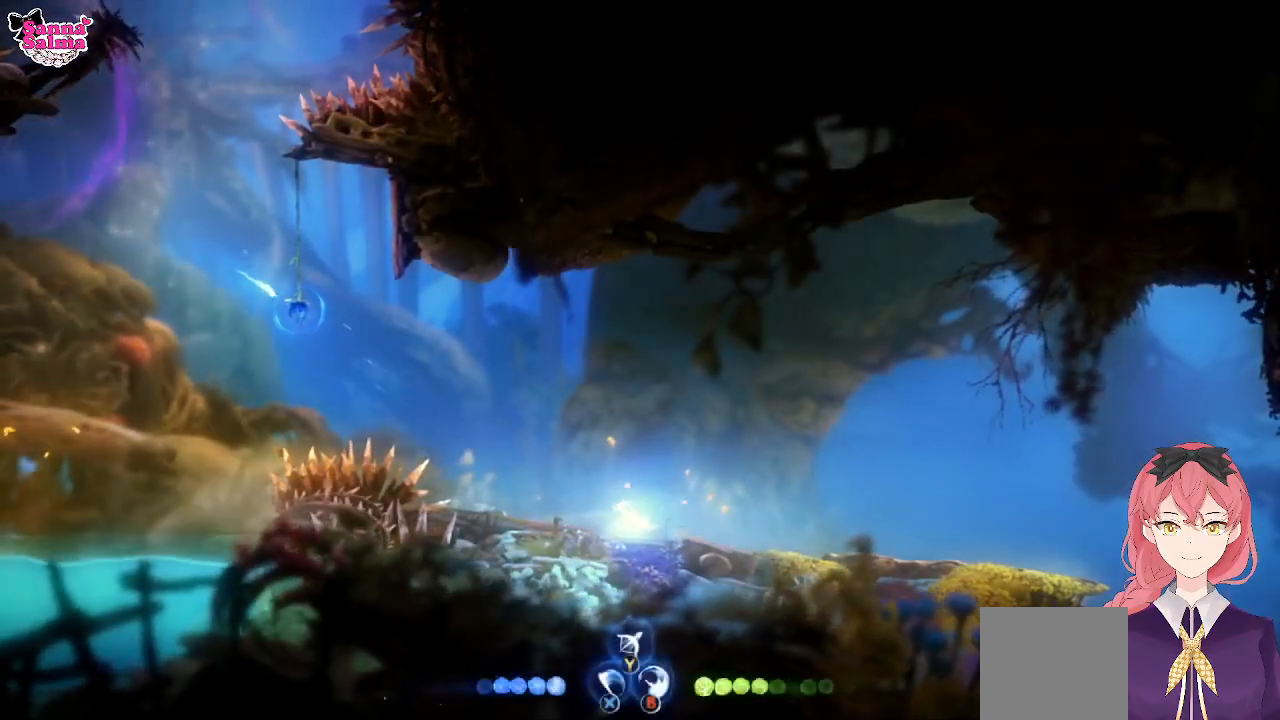
{"buttons": ["L1"], "left_stick": "left", "events": [[483, "L1", "down"]]}
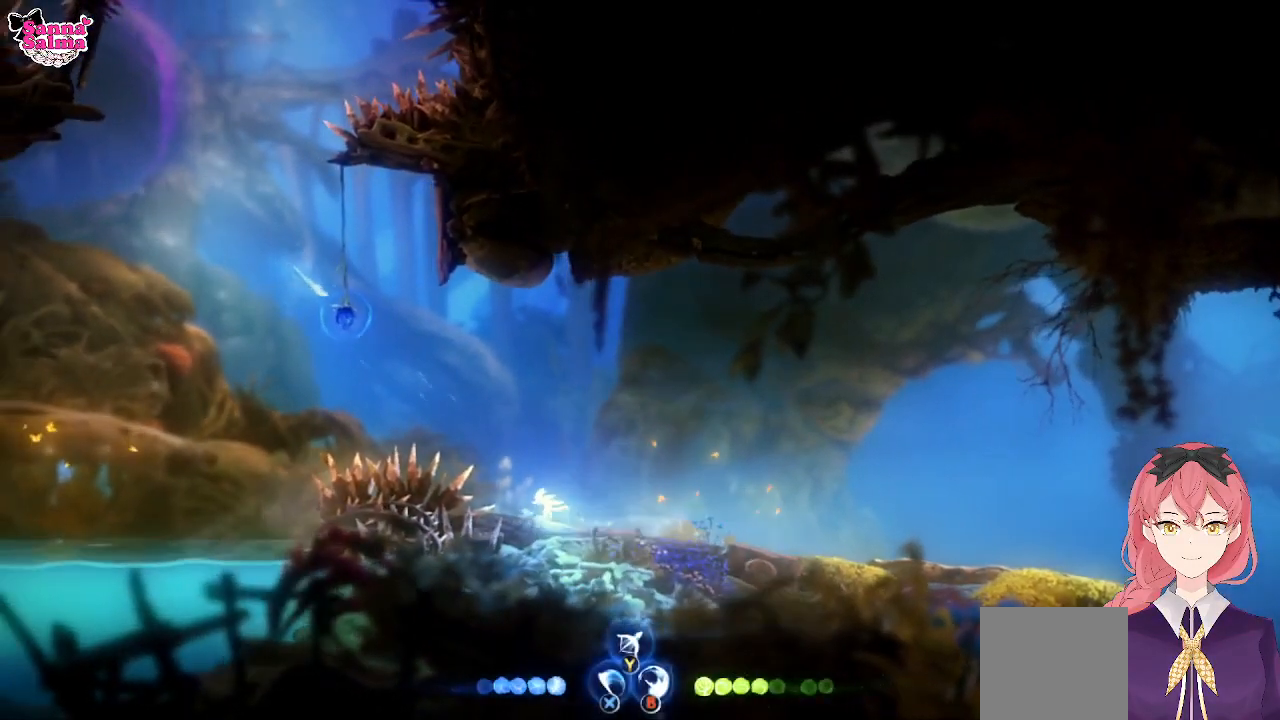
{"buttons": [], "left_stick": "up-left", "events": [[33, "left_stick", "up-left"], [183, "L1", "up"]]}
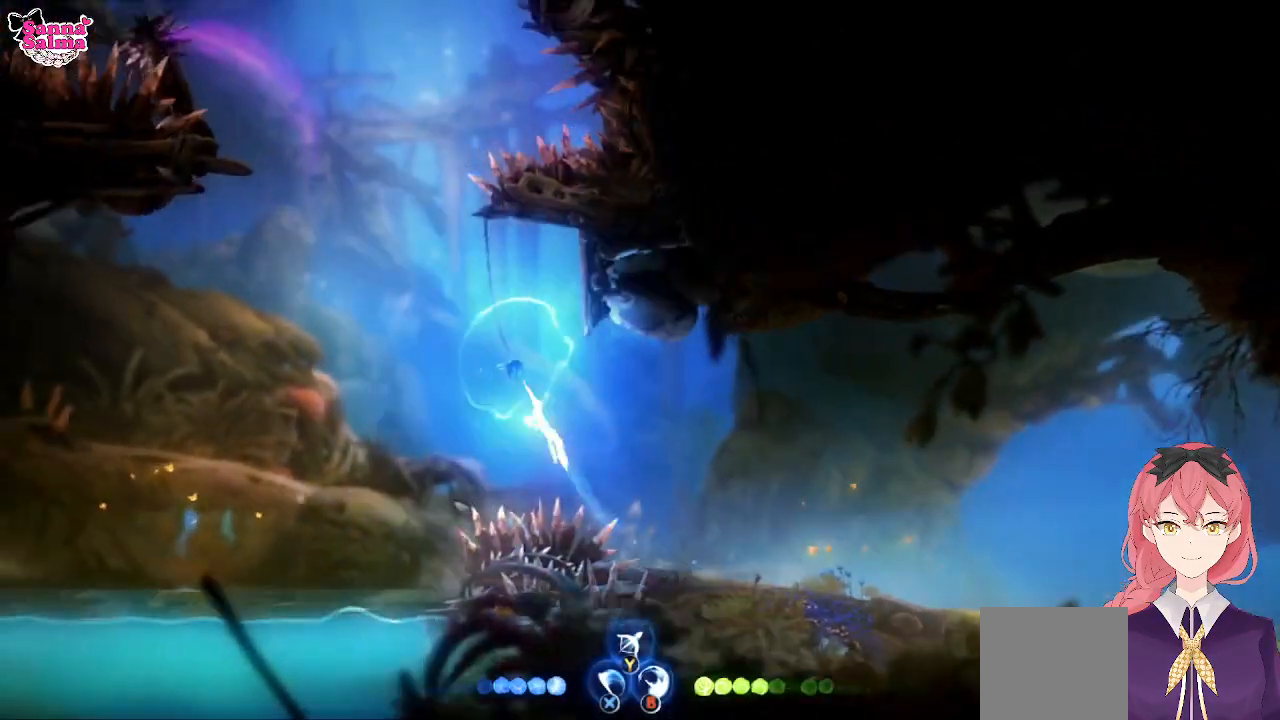
{"buttons": [], "left_stick": "up-left", "events": []}
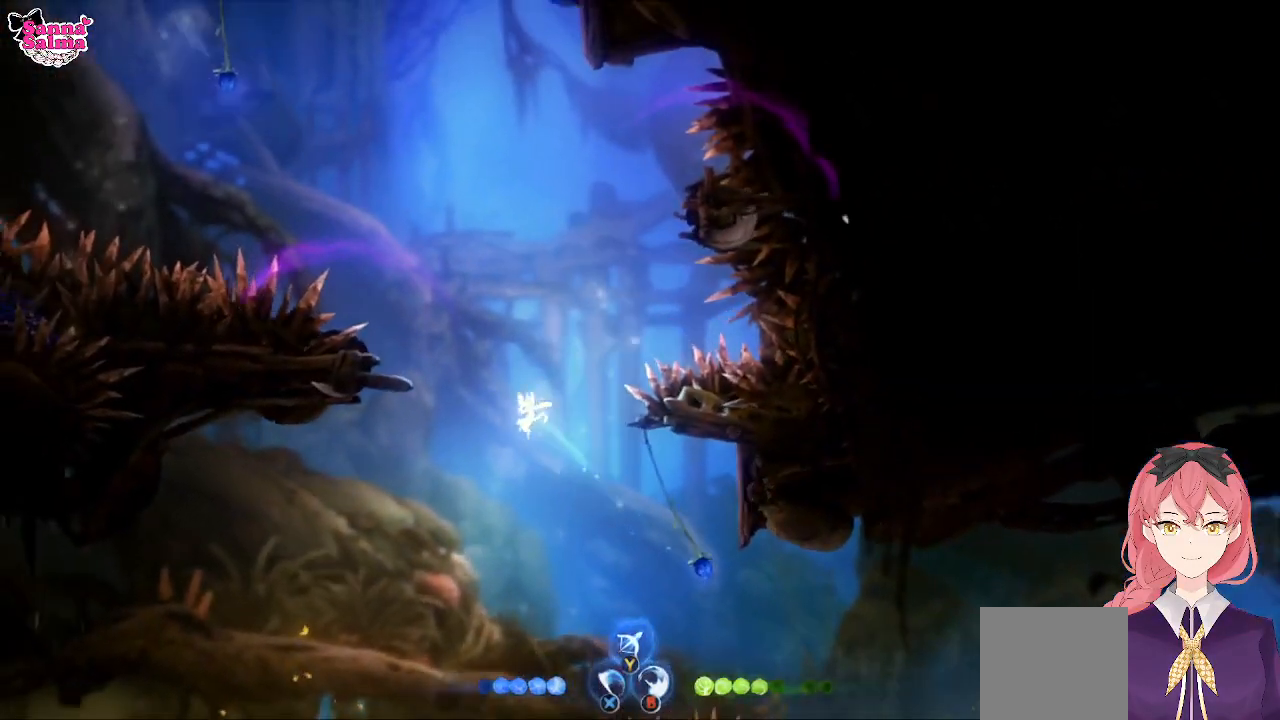
{"buttons": [], "left_stick": "up"}
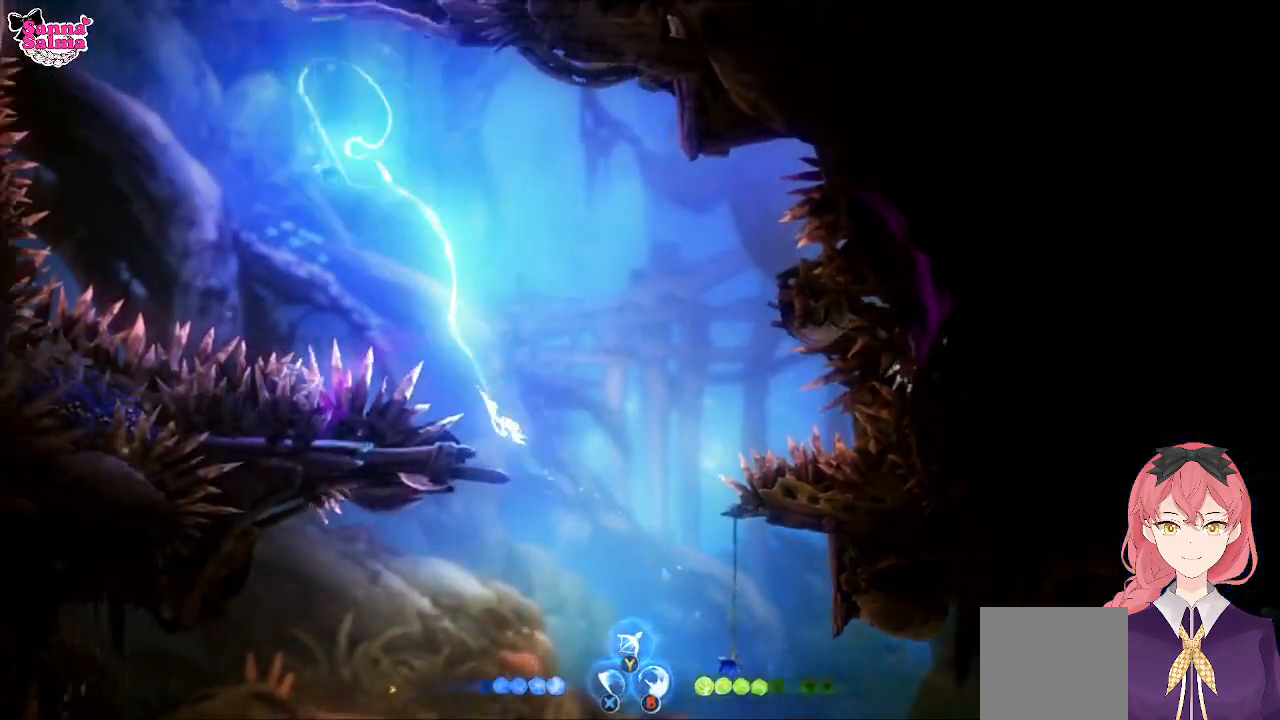
{"buttons": [], "left_stick": "left", "events": [[183, "left_stick", "up-left"], [400, "left_stick", "left"]]}
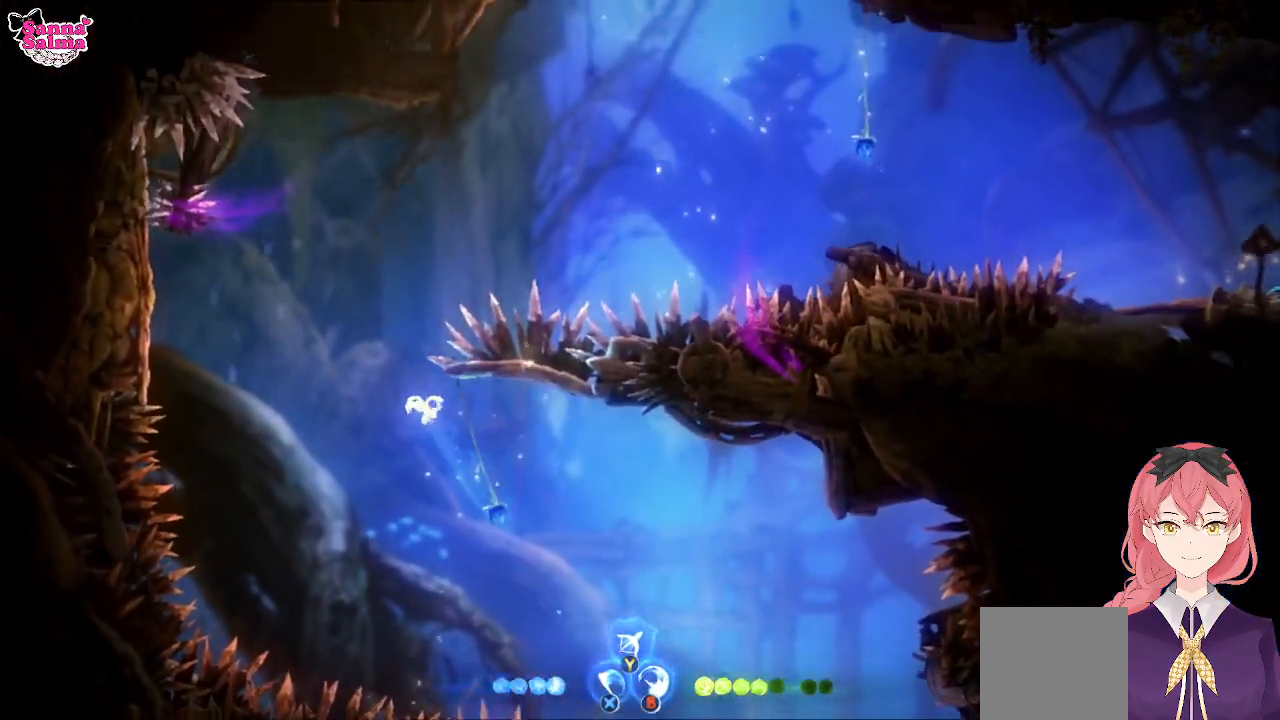
{"buttons": [], "left_stick": "left", "events": []}
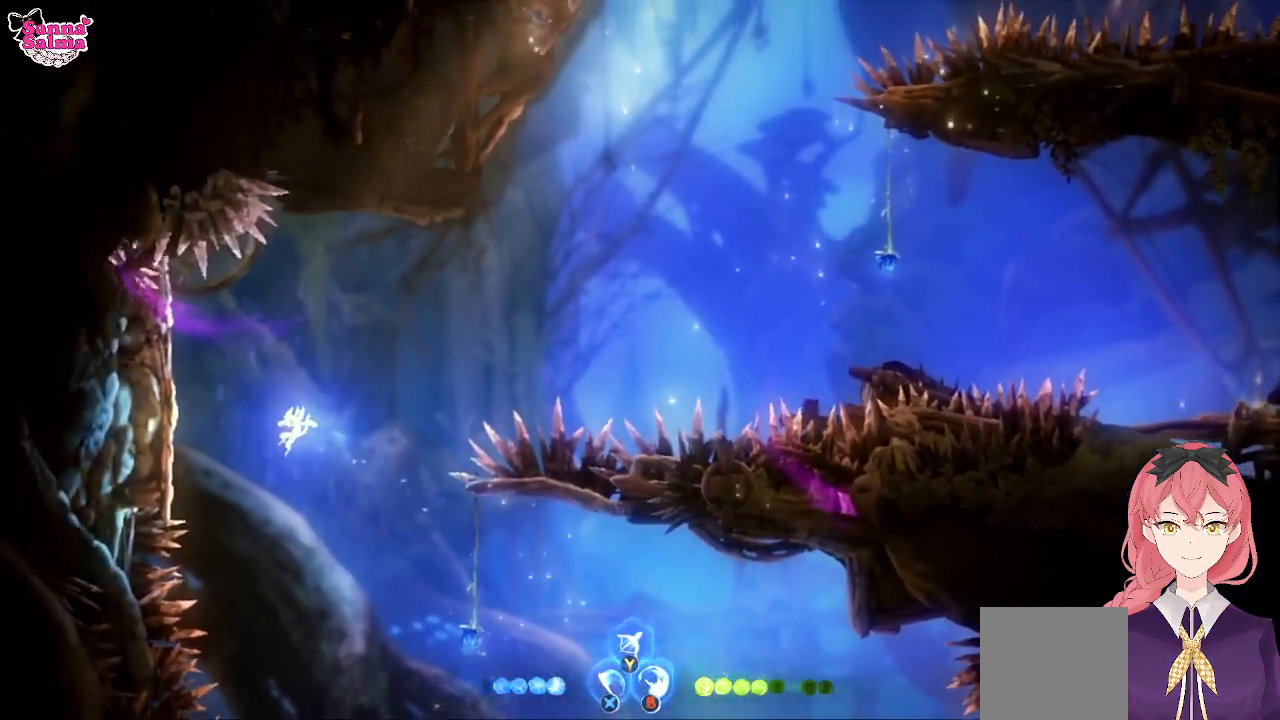
{"buttons": [], "left_stick": "left", "events": [[133, "A", "down"], [367, "A", "up"]]}
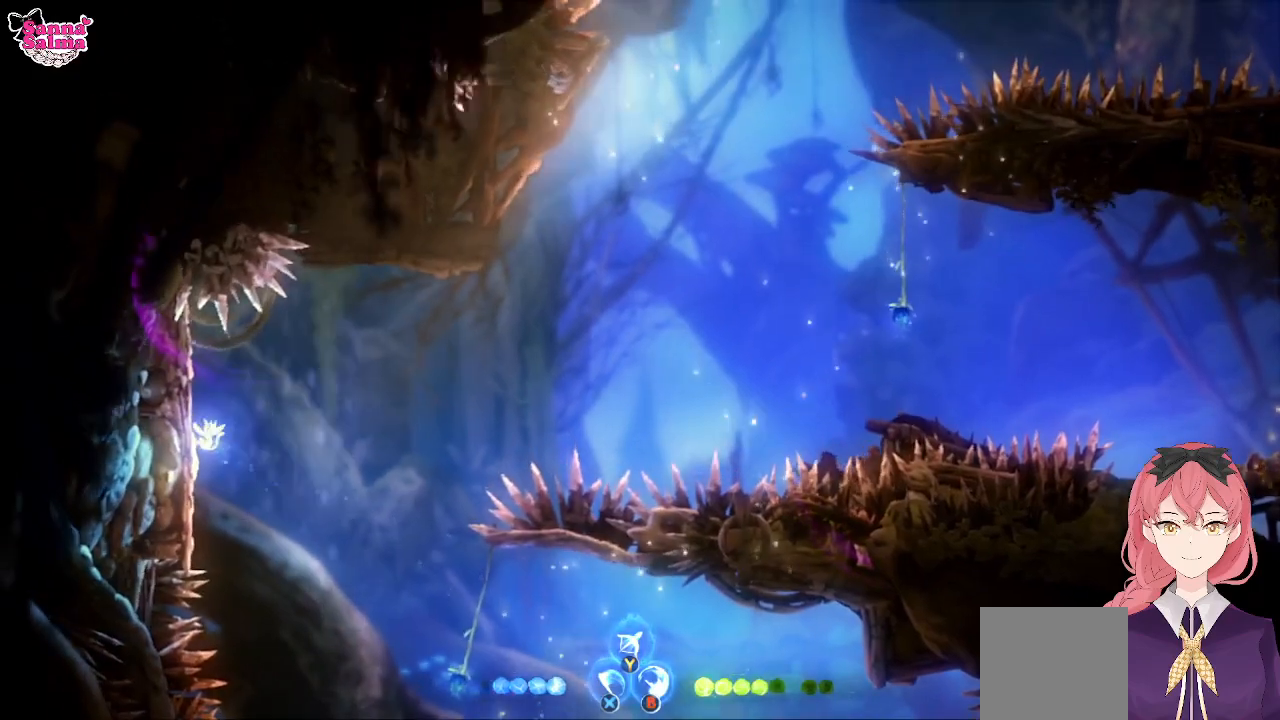
{"buttons": ["A"], "left_stick": "right", "events": [[267, "A", "down"], [267, "left_stick", "up-right"], [383, "left_stick", "right"]]}
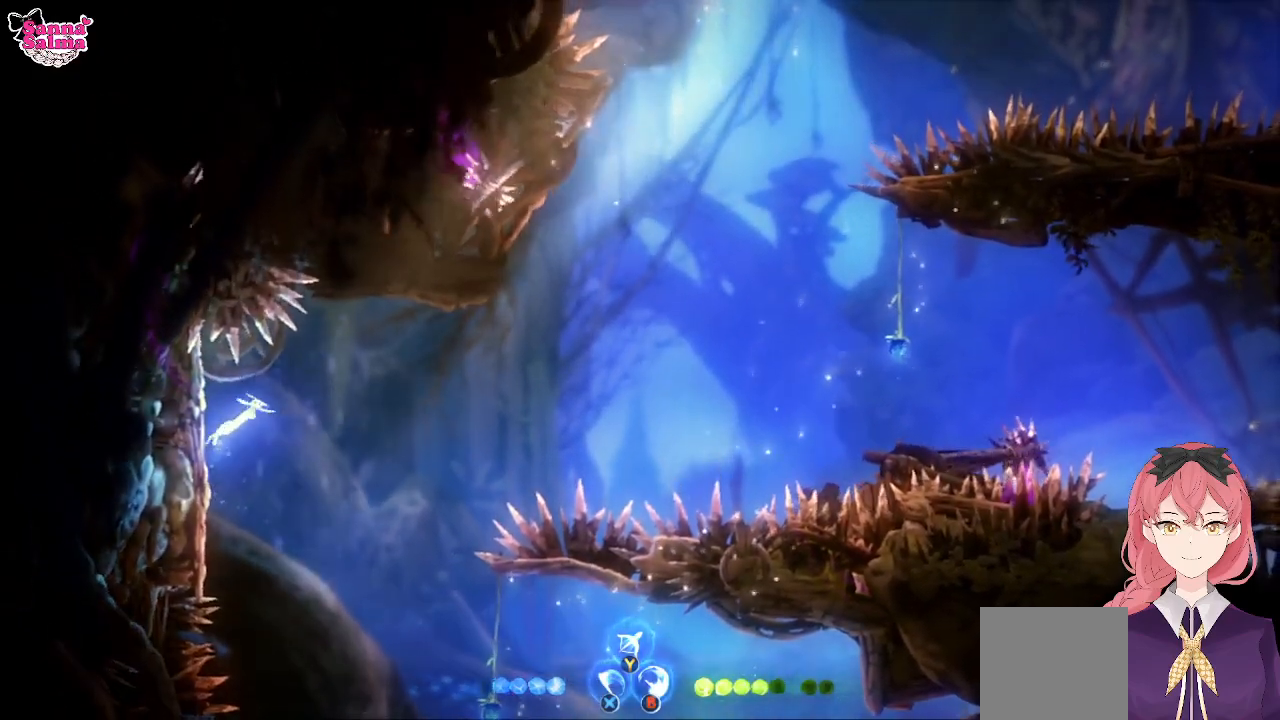
{"buttons": [], "left_stick": "right", "events": [[133, "A", "up"], [300, "R1", "down"], [467, "R1", "up"]]}
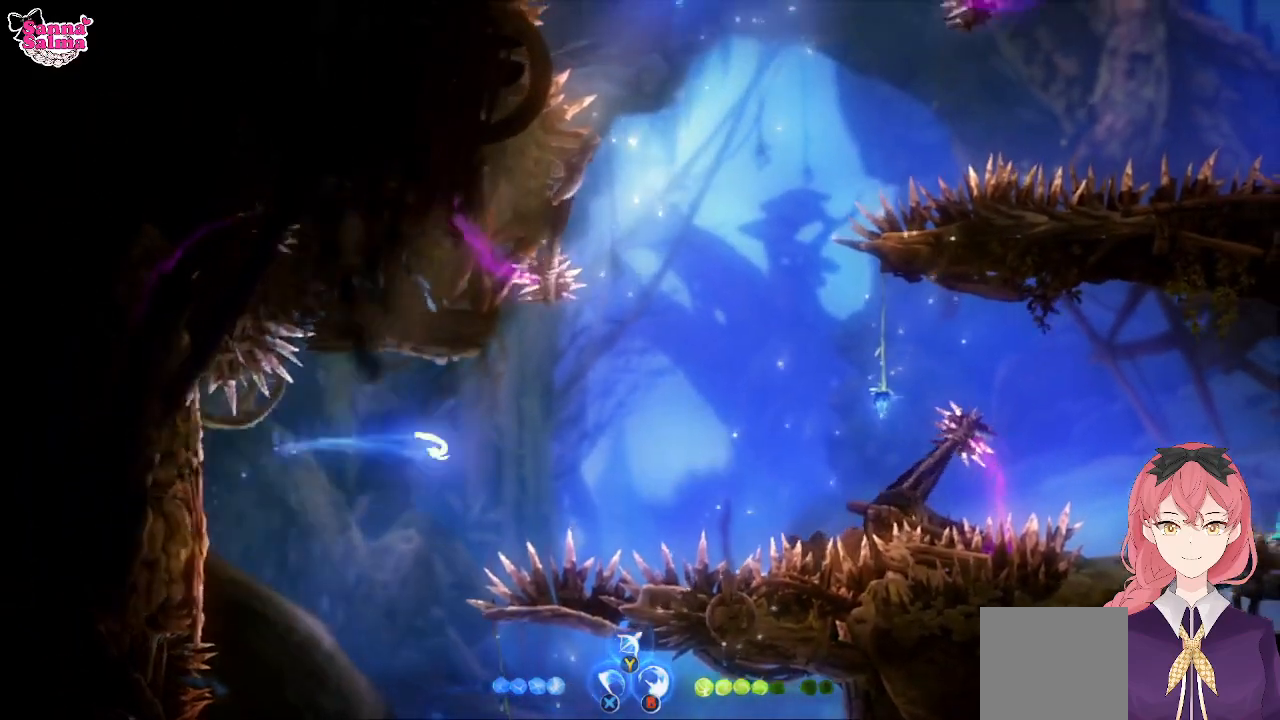
{"buttons": [], "left_stick": "up-right", "events": [[100, "A", "down"], [233, "L1", "down"], [267, "left_stick", "up-right"], [317, "L3", "down"], [350, "A", "up"], [417, "L1", "up"], [417, "L3", "up"]]}
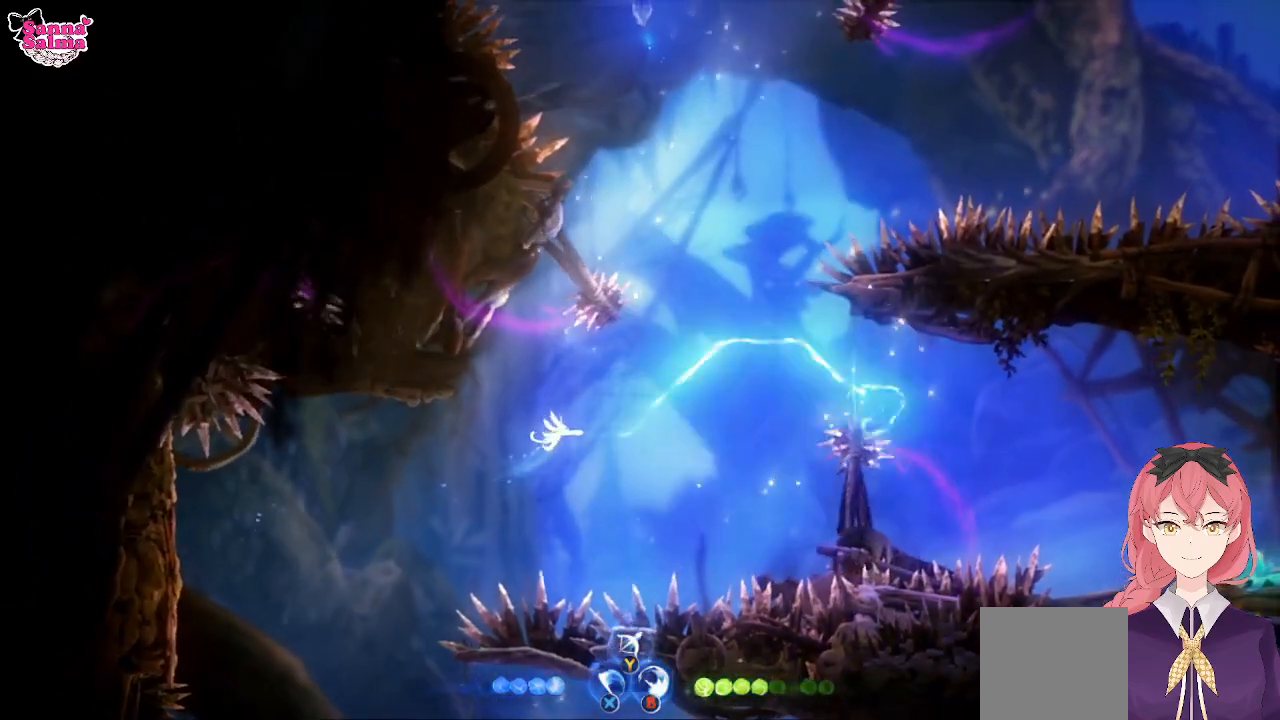
{"buttons": [], "left_stick": "up-right", "events": []}
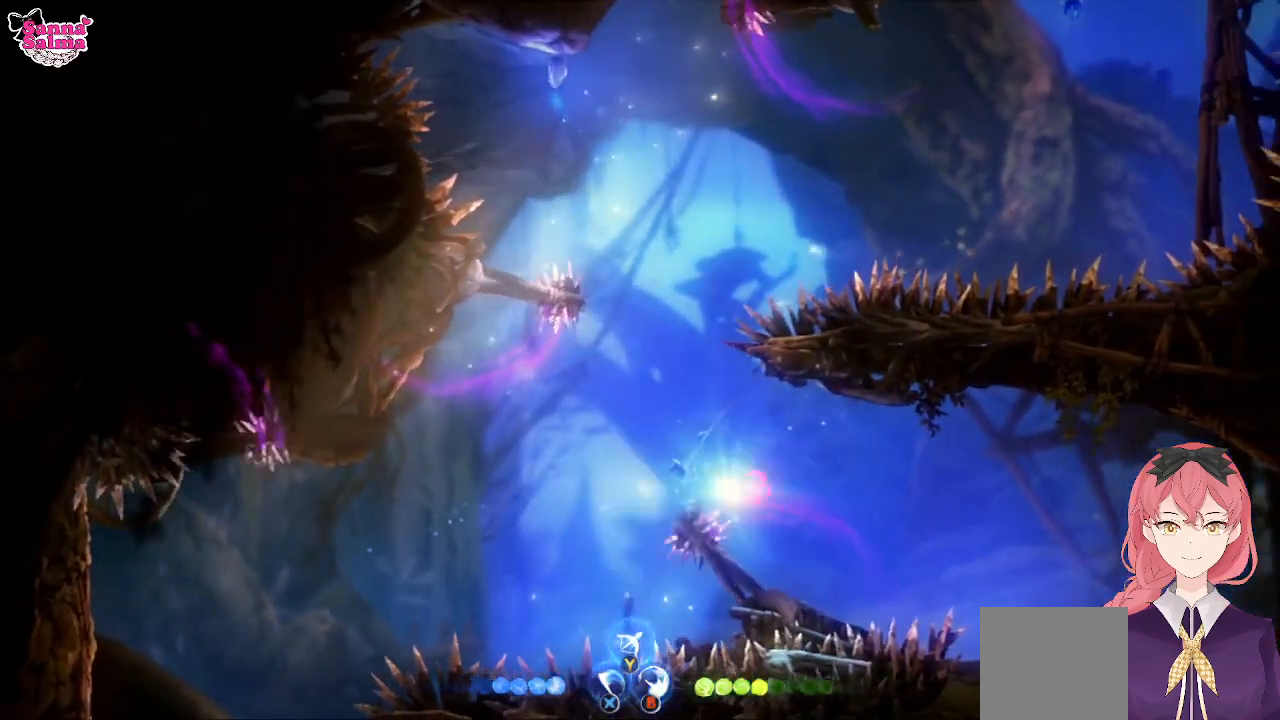
{"buttons": ["A"], "left_stick": "up-right", "events": [[233, "A", "down"]]}
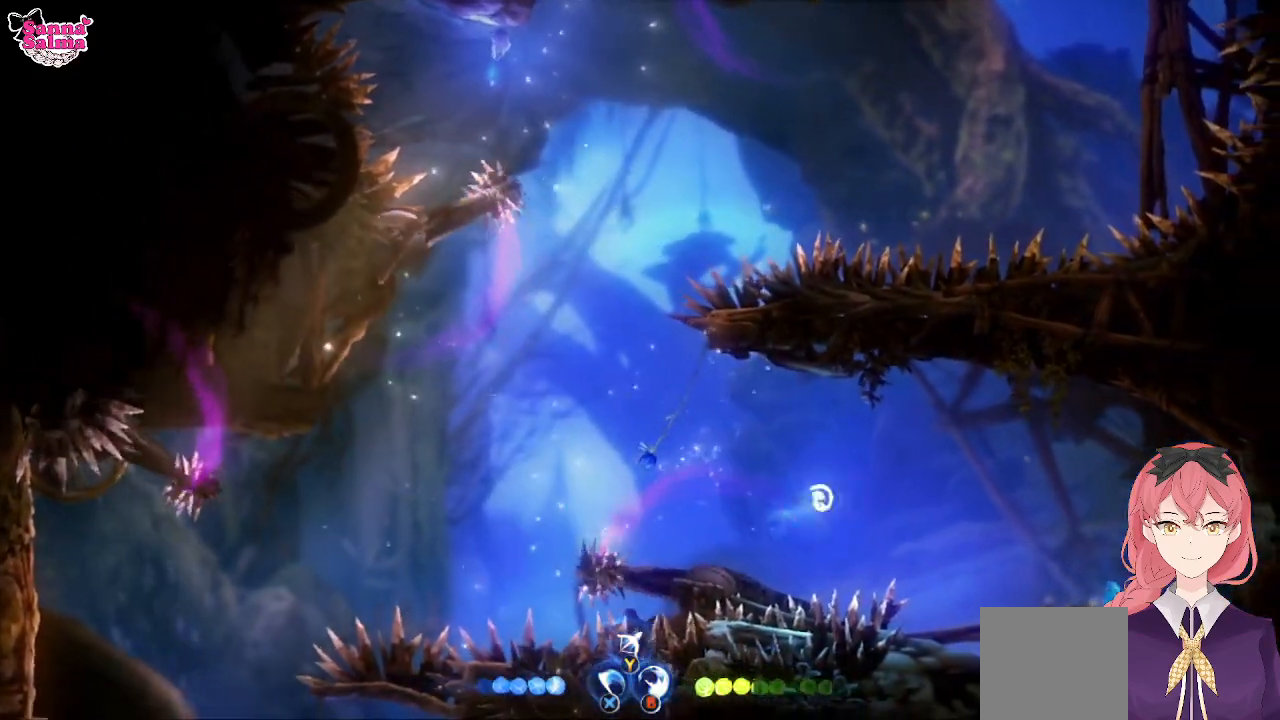
{"buttons": [], "left_stick": "up-right", "events": [[100, "A", "up"], [200, "R1", "down"], [367, "R1", "up"]]}
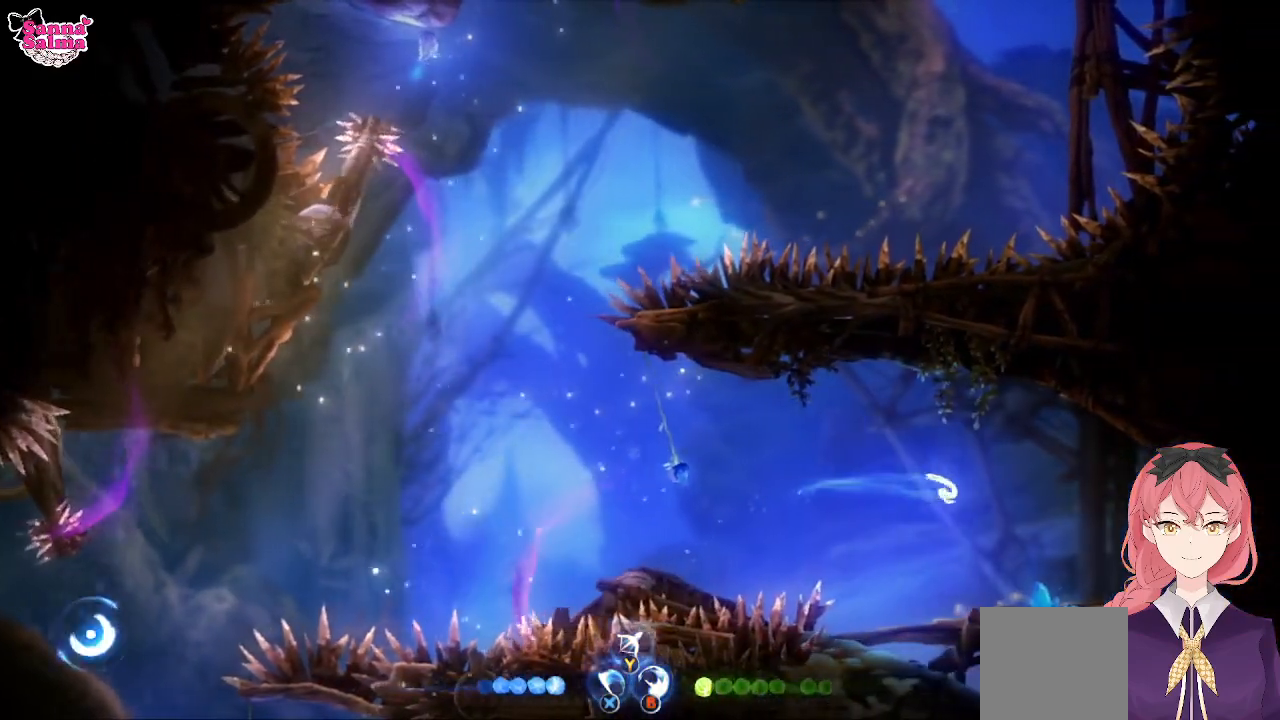
{"buttons": [], "left_stick": "center", "events": [[83, "left_stick", "right"], [300, "left_stick", "center"]]}
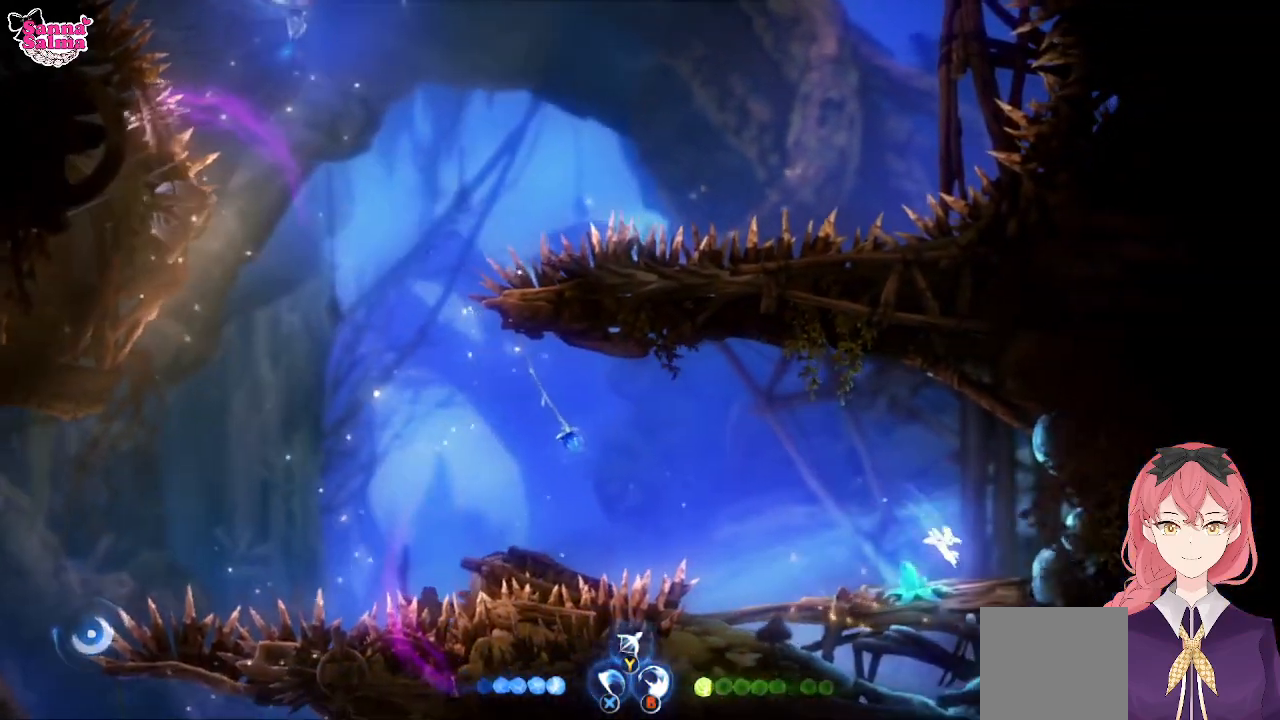
{"buttons": [], "left_stick": "center", "events": [[317, "left_stick", "left"], [450, "left_stick", "center"]]}
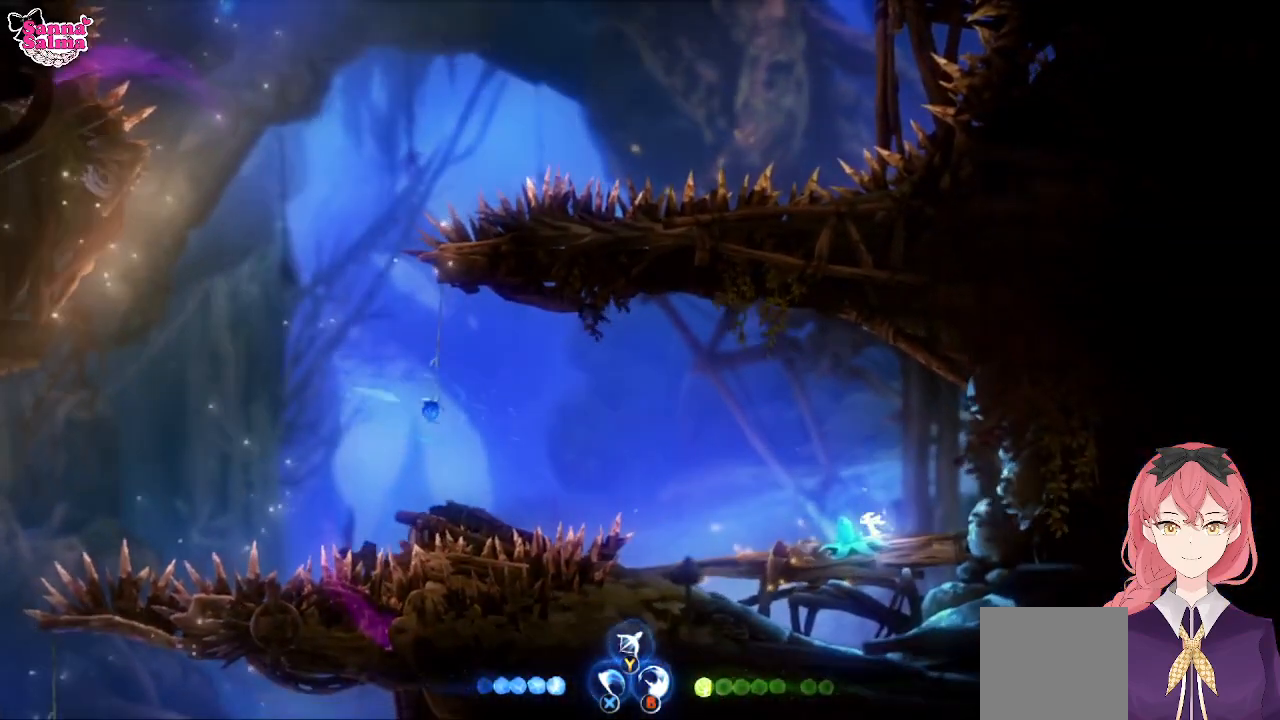
{"buttons": [], "left_stick": "center", "events": [[67, "X", "down"], [217, "X", "up"]]}
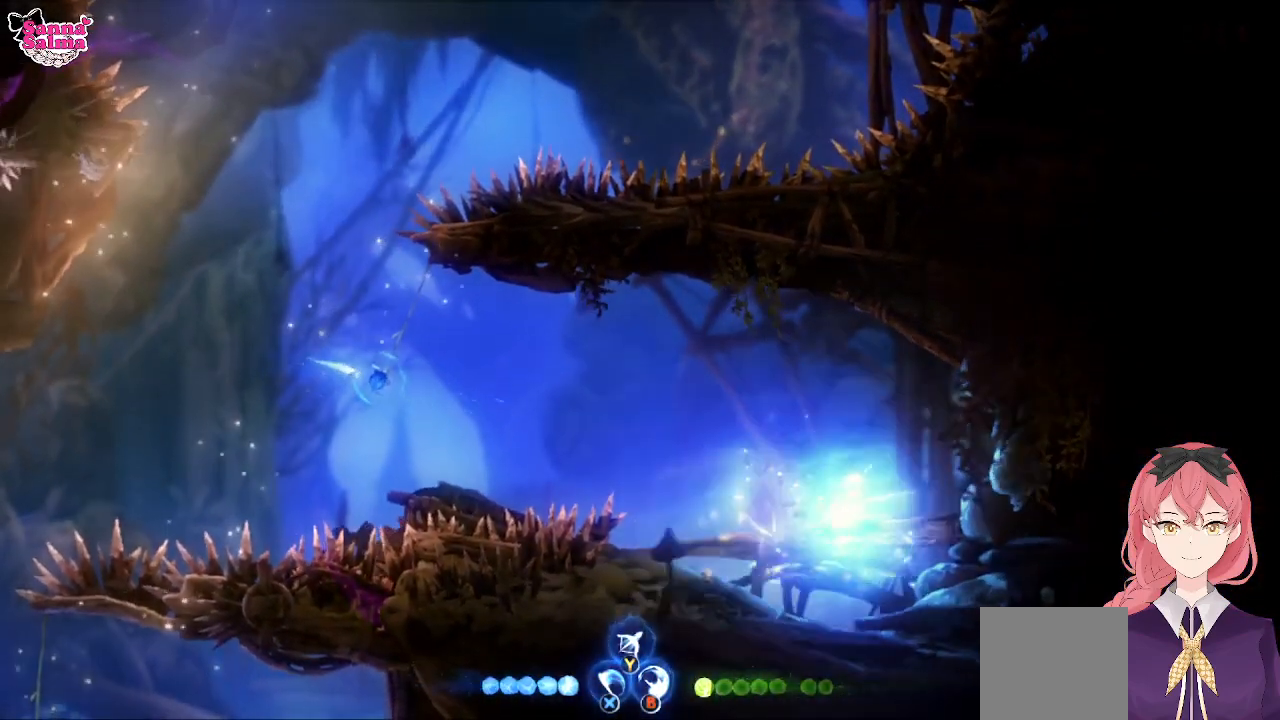
{"buttons": [], "left_stick": "center", "events": []}
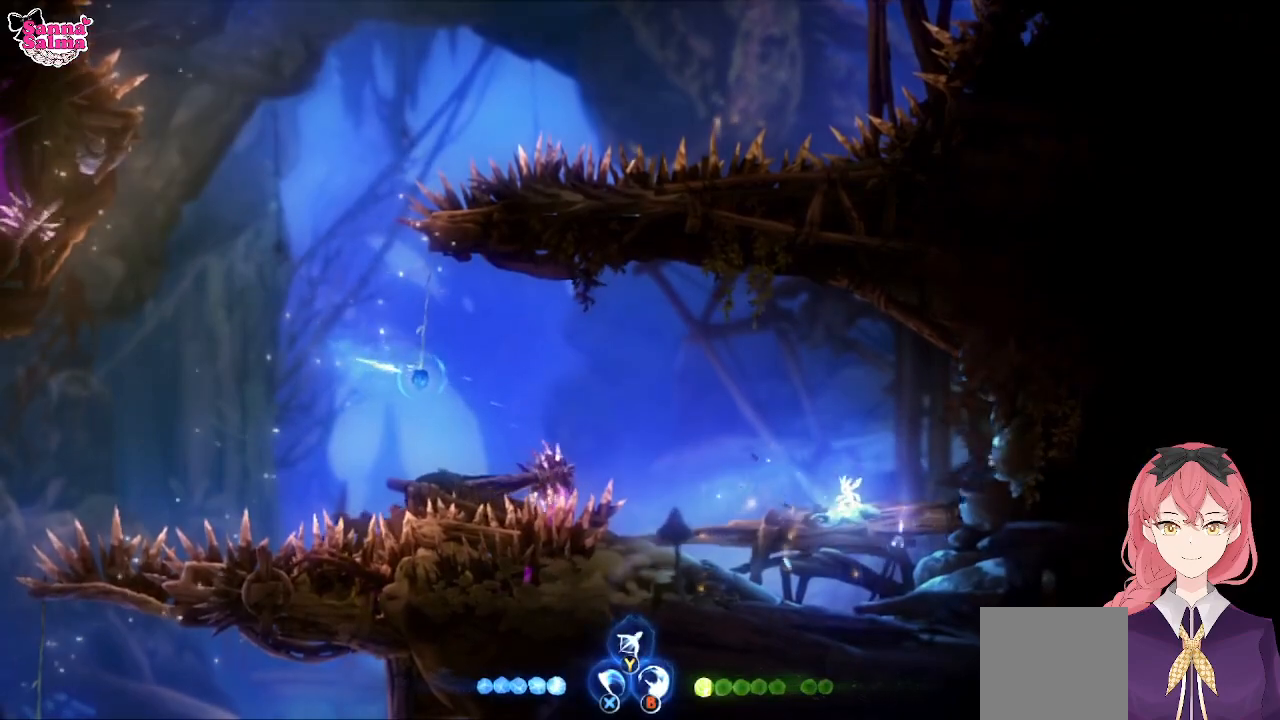
{"buttons": [], "left_stick": "center", "events": []}
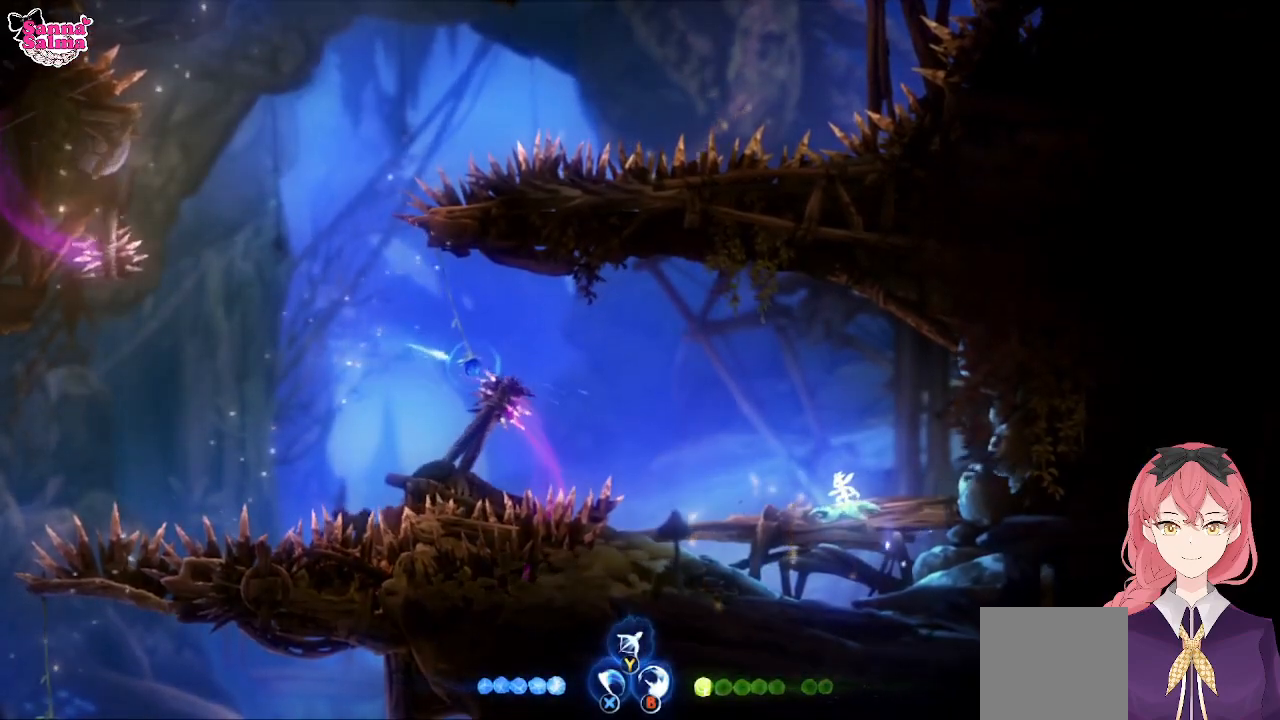
{"buttons": [], "left_stick": "center", "events": []}
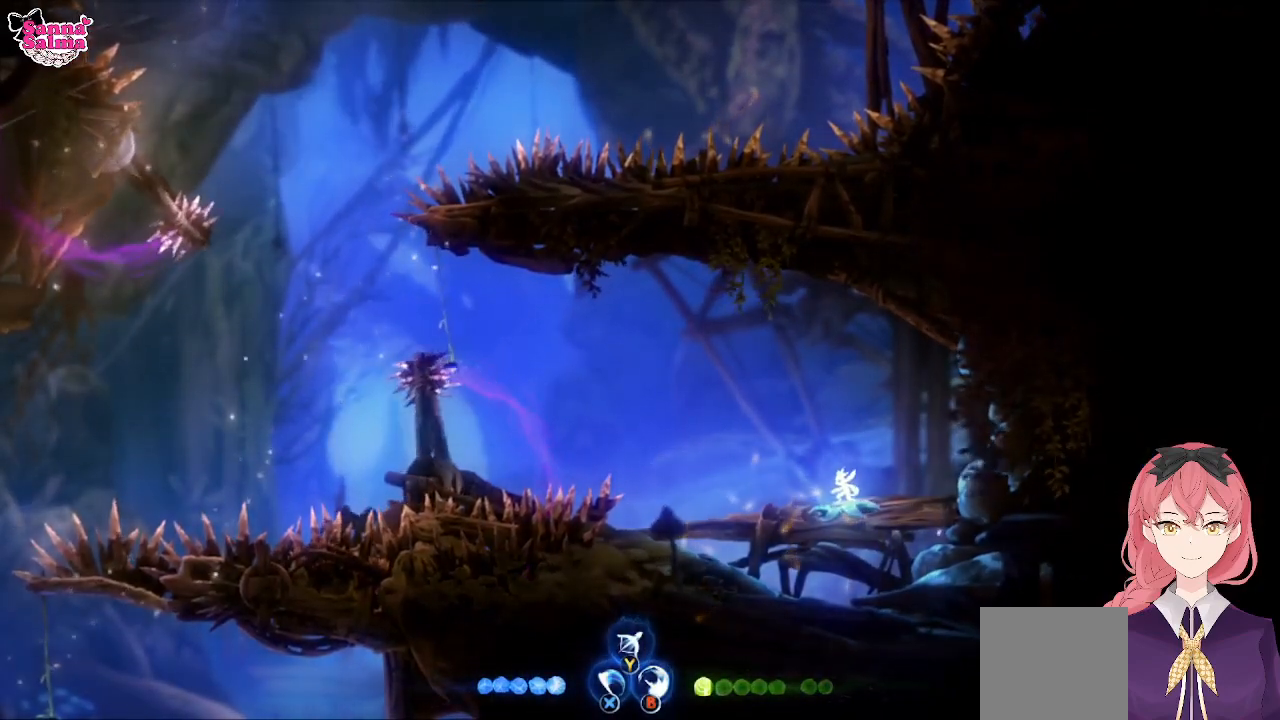
{"buttons": [], "left_stick": "center", "events": []}
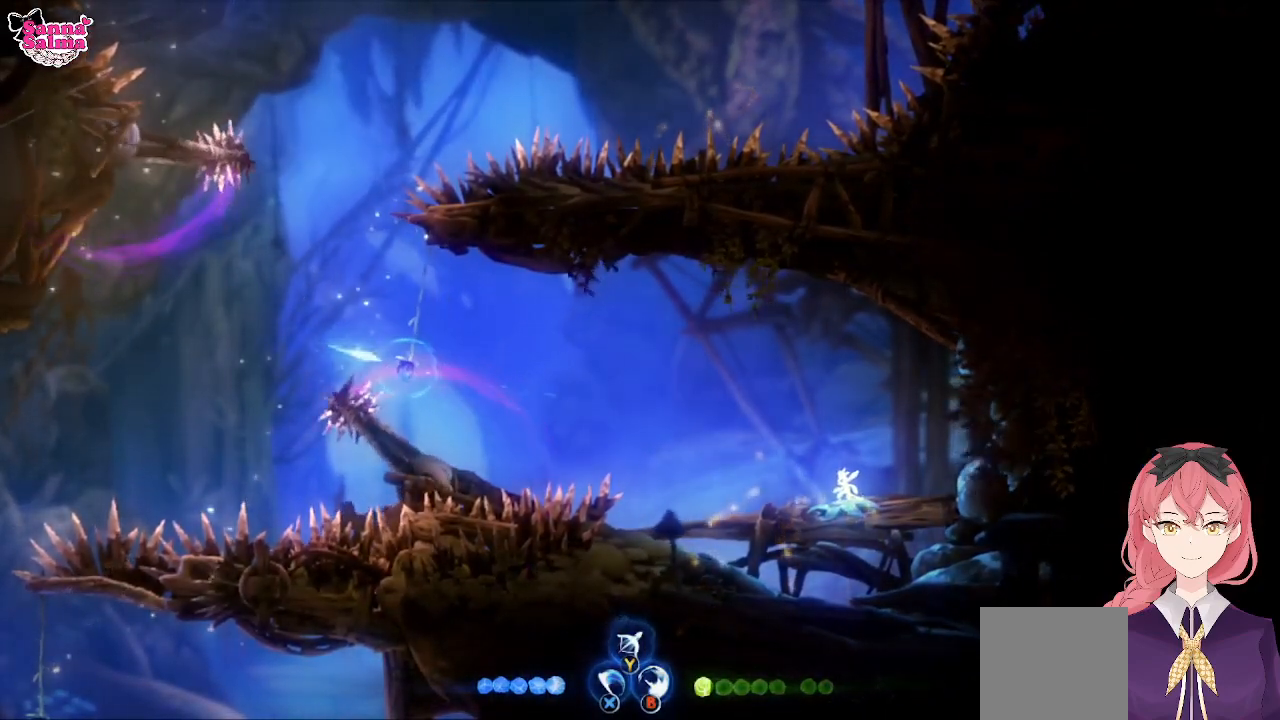
{"buttons": [], "left_stick": "center", "events": []}
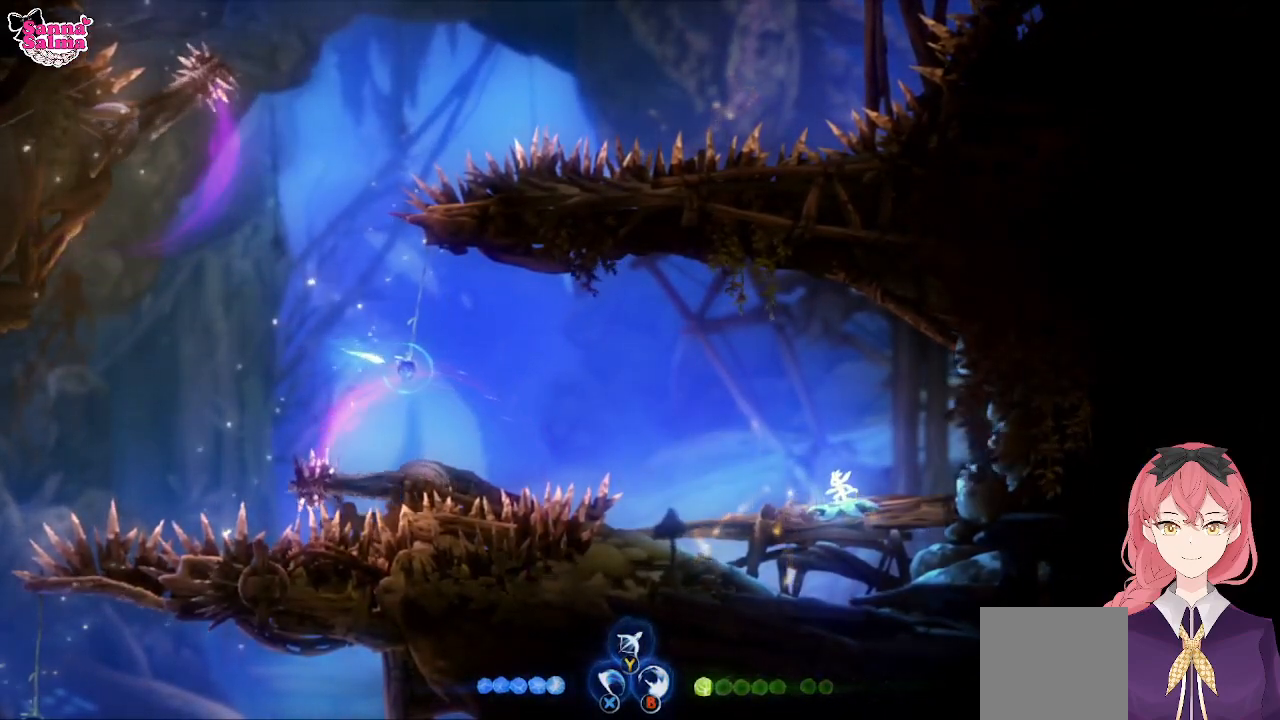
{"buttons": ["SELECT"], "left_stick": "center", "events": [[383, "SELECT", "down"]]}
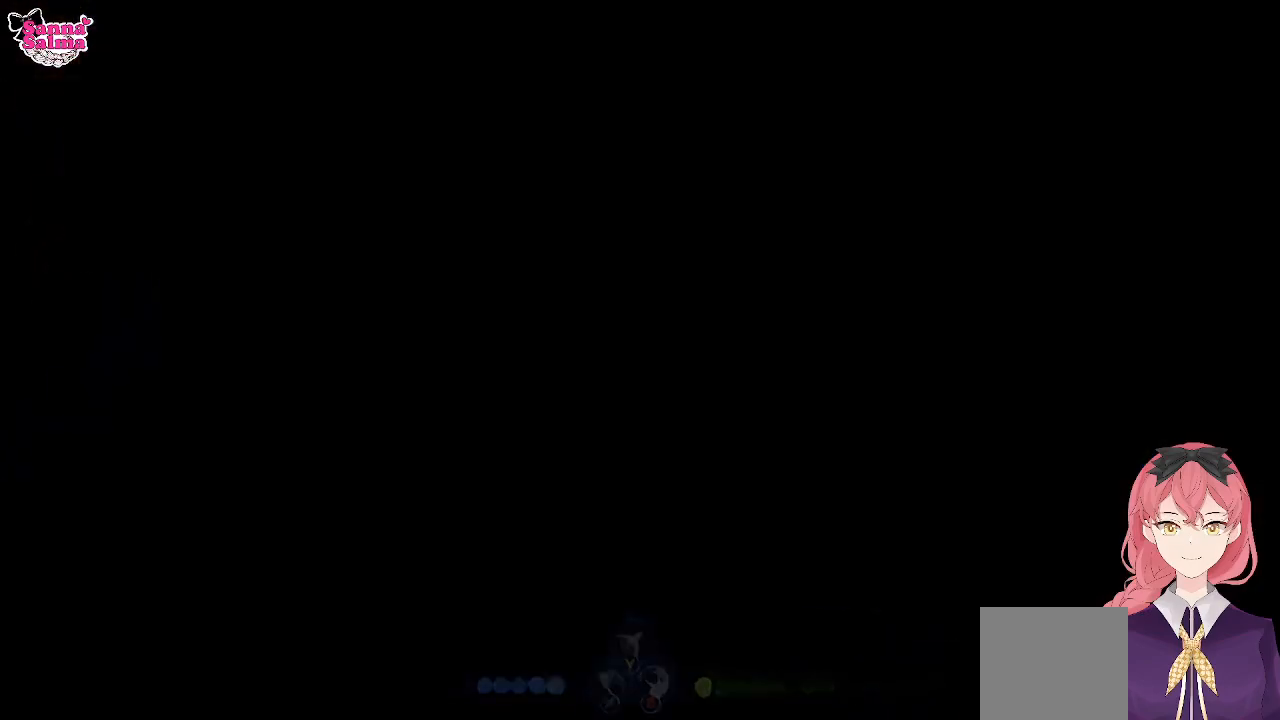
{"buttons": [], "left_stick": "center", "events": [[33, "SELECT", "up"]]}